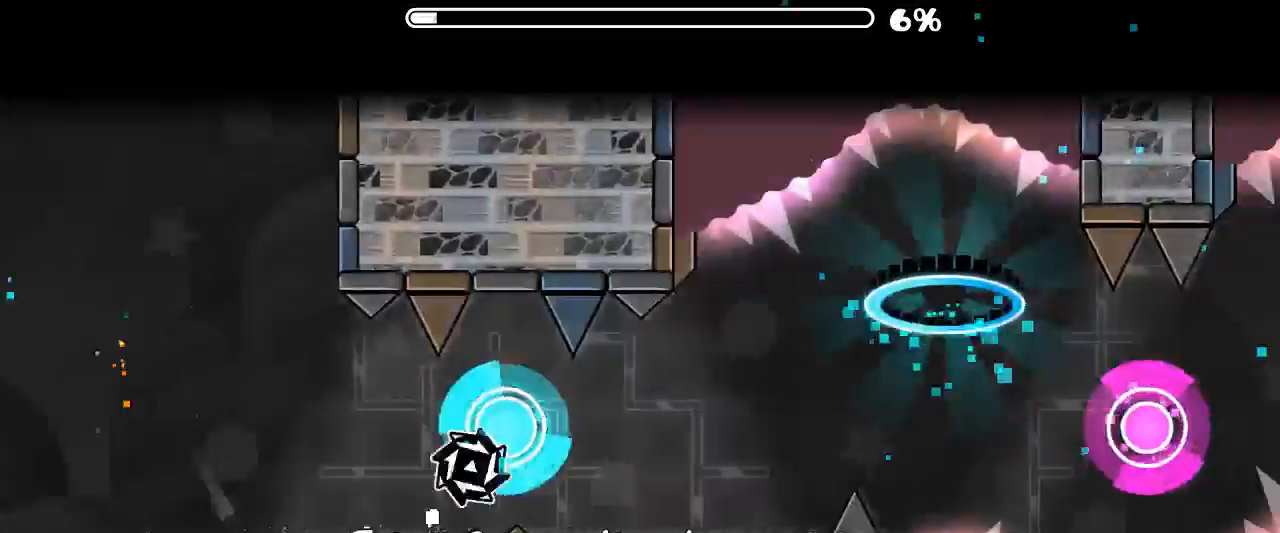
Gameplay with keyboard and mouse; each line is a JSON object with the keys and mouse buttons held at the frame after it. "events" lists presses ("down") and releases ("up") of "mouse_left", "mouse_wheel", "mouse_right", "mouse_mb4" and "mouse_mb5" between this image and that frame as [ms after this image, input, new state], when the widget could be followed in between. "mouse_left", "mouse_wheel", "mouse_right", "mouse_mb4", "mouse_mb5" = the "left", "wheel", "right", "mb4", "mb5" buttons of the "mouse" list. No other keys are recorded. "wheel" means that the mouse wheel is clicked or scrolled. Mouse movement is not recorded. Not read: x z.
{"keys": [], "mouse": [], "events": [[166, "mouse_left", "up"], [333, "mouse_left", "down"], [433, "mouse_left", "up"]]}
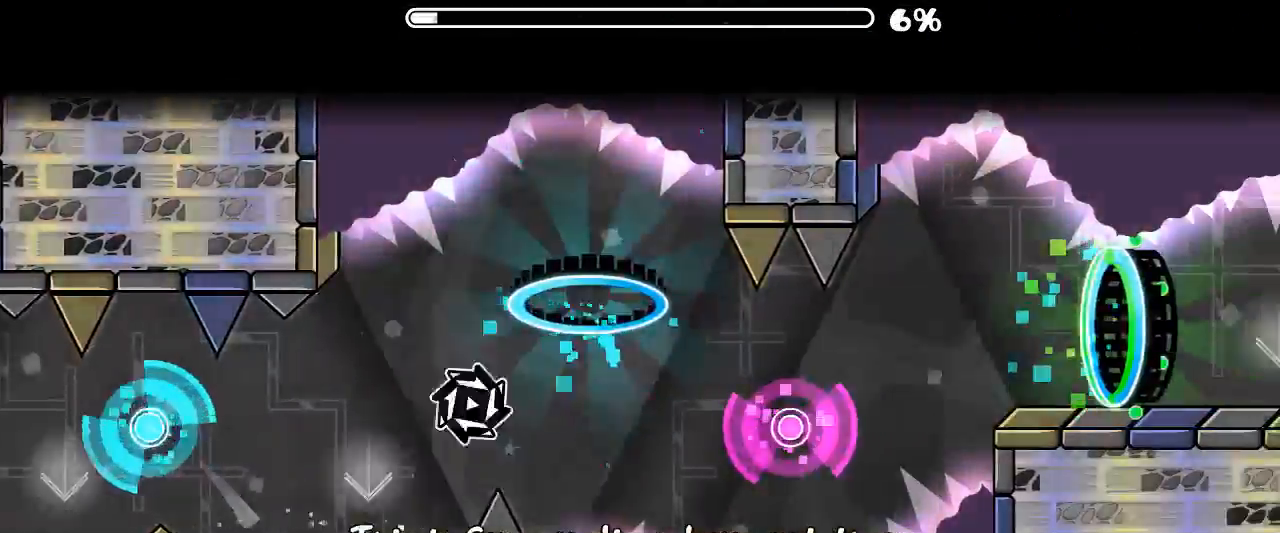
{"keys": [], "mouse": ["left"], "events": [[500, "mouse_left", "down"]]}
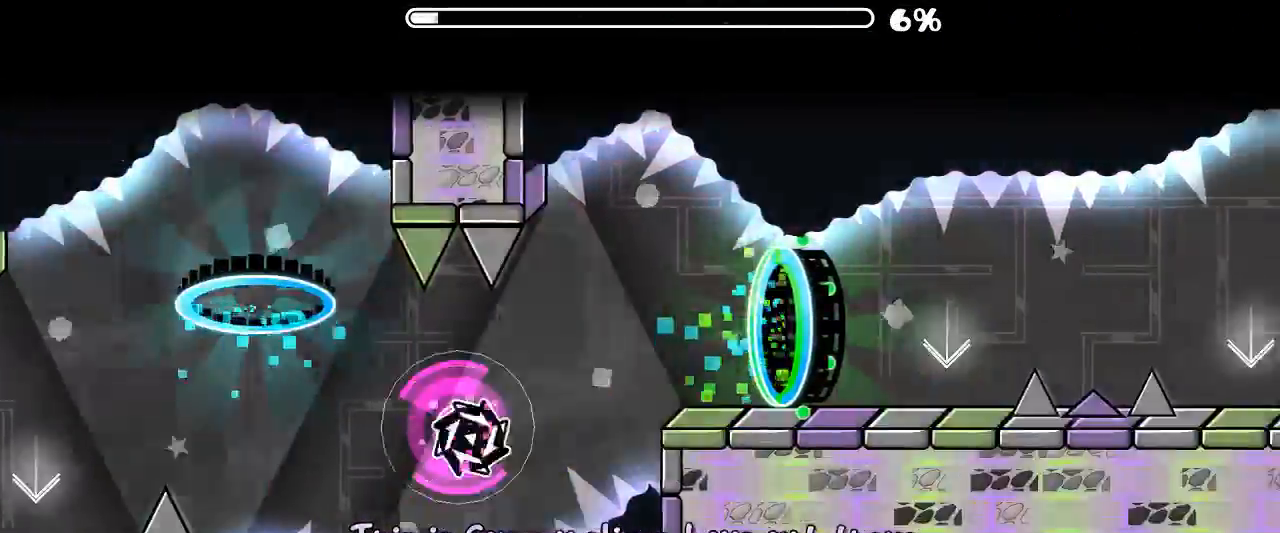
{"keys": [], "mouse": [], "events": [[100, "mouse_left", "up"]]}
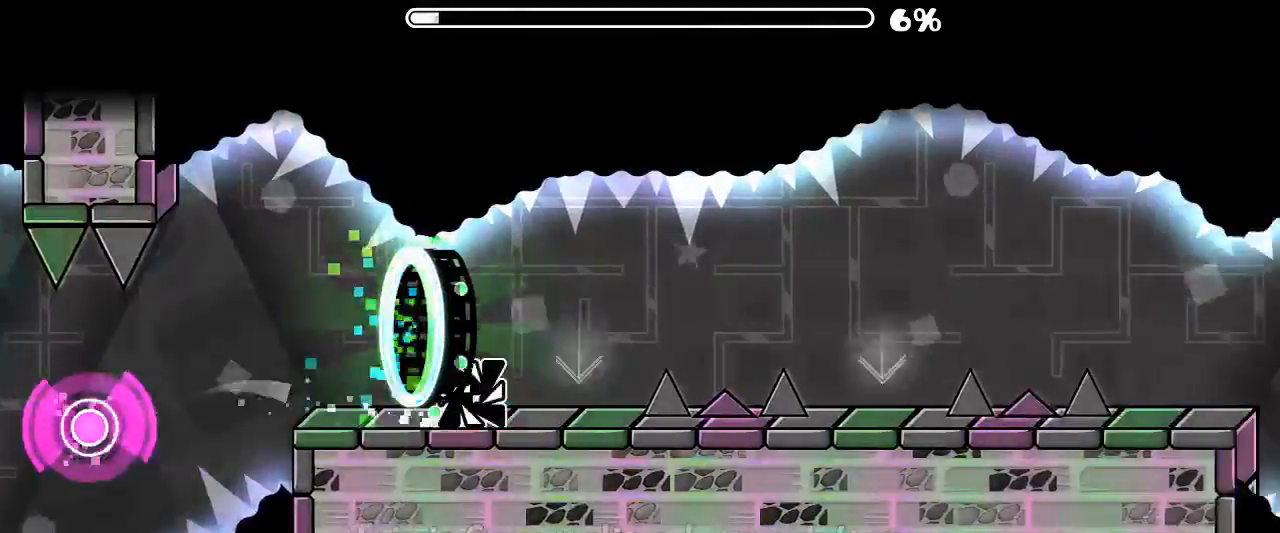
{"keys": [], "mouse": ["left"], "events": [[166, "mouse_left", "down"], [300, "mouse_left", "up"], [500, "mouse_left", "down"]]}
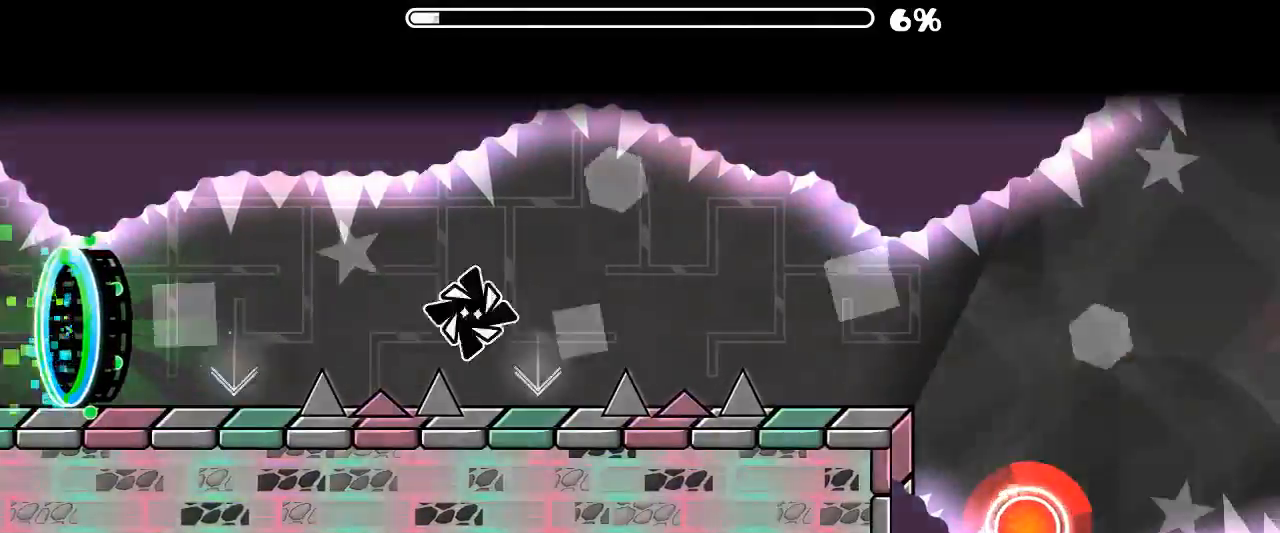
{"keys": [], "mouse": [], "events": [[200, "mouse_left", "up"]]}
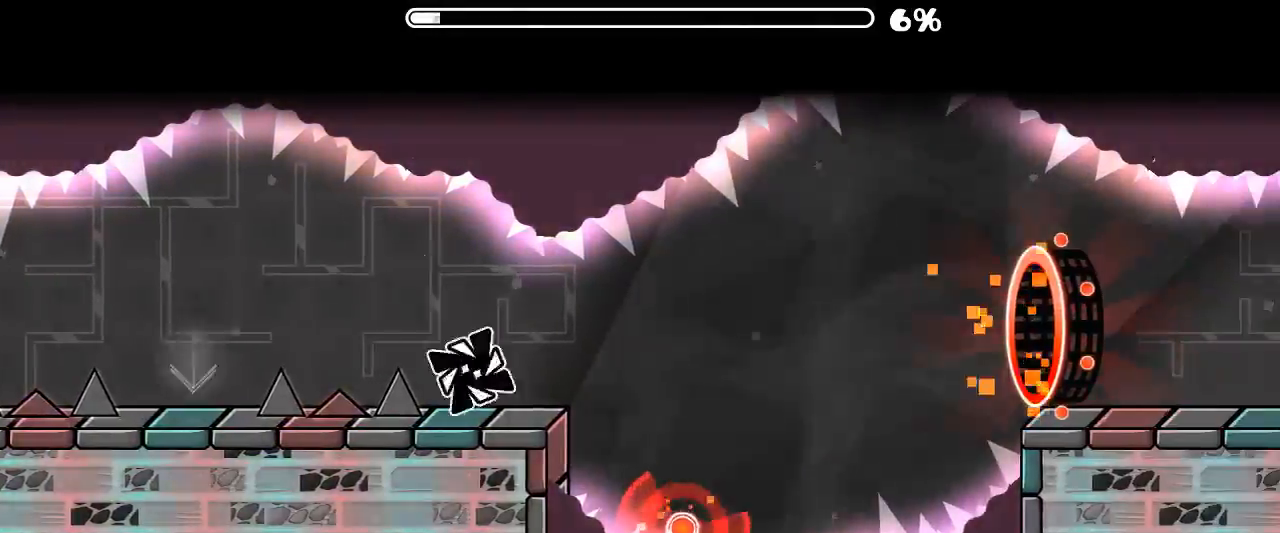
{"keys": [], "mouse": [], "events": [[266, "mouse_left", "down"], [433, "mouse_left", "up"]]}
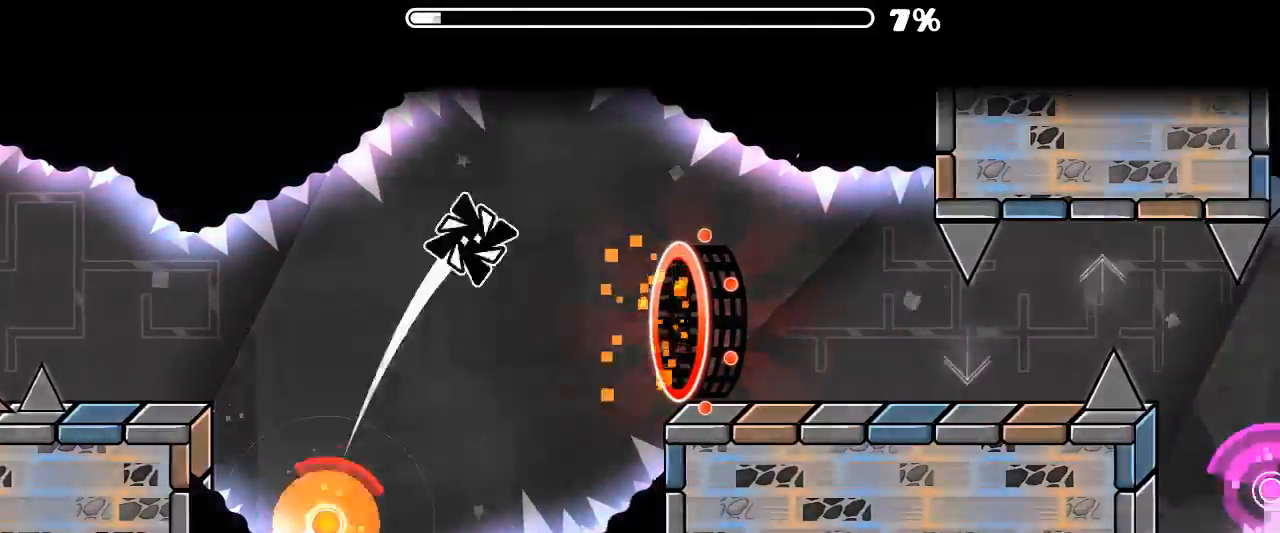
{"keys": [], "mouse": [], "events": []}
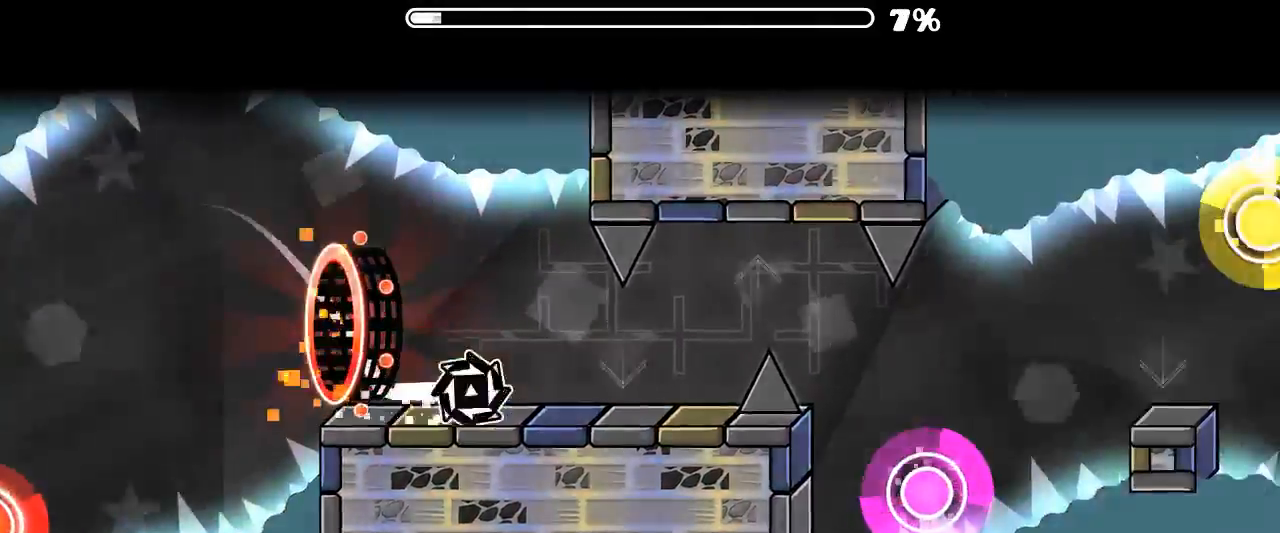
{"keys": [], "mouse": [], "events": [[166, "mouse_left", "down"], [266, "mouse_left", "up"], [400, "mouse_left", "down"], [500, "mouse_left", "up"]]}
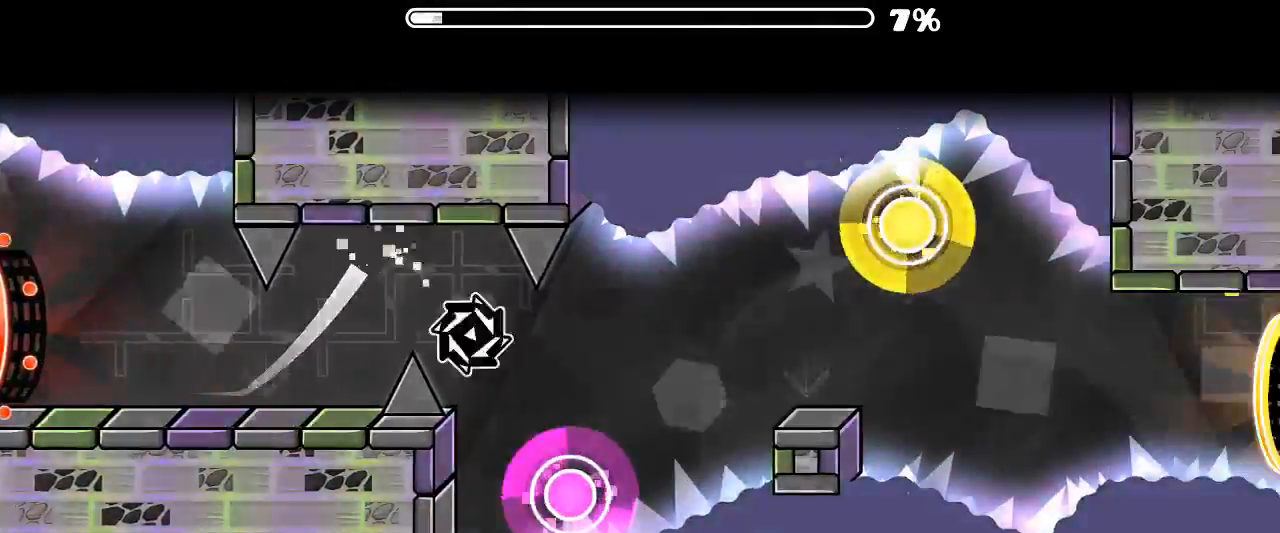
{"keys": [], "mouse": ["left"], "events": [[66, "mouse_left", "down"], [200, "mouse_left", "up"], [400, "mouse_left", "down"]]}
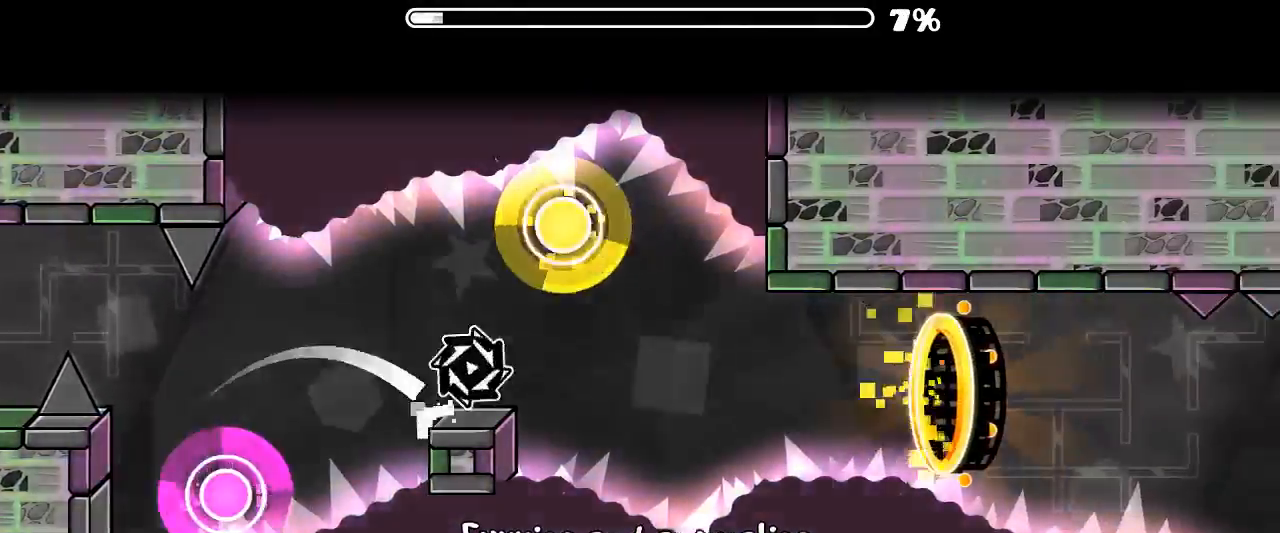
{"keys": [], "mouse": [], "events": [[33, "mouse_left", "up"], [100, "mouse_left", "down"], [200, "mouse_left", "up"]]}
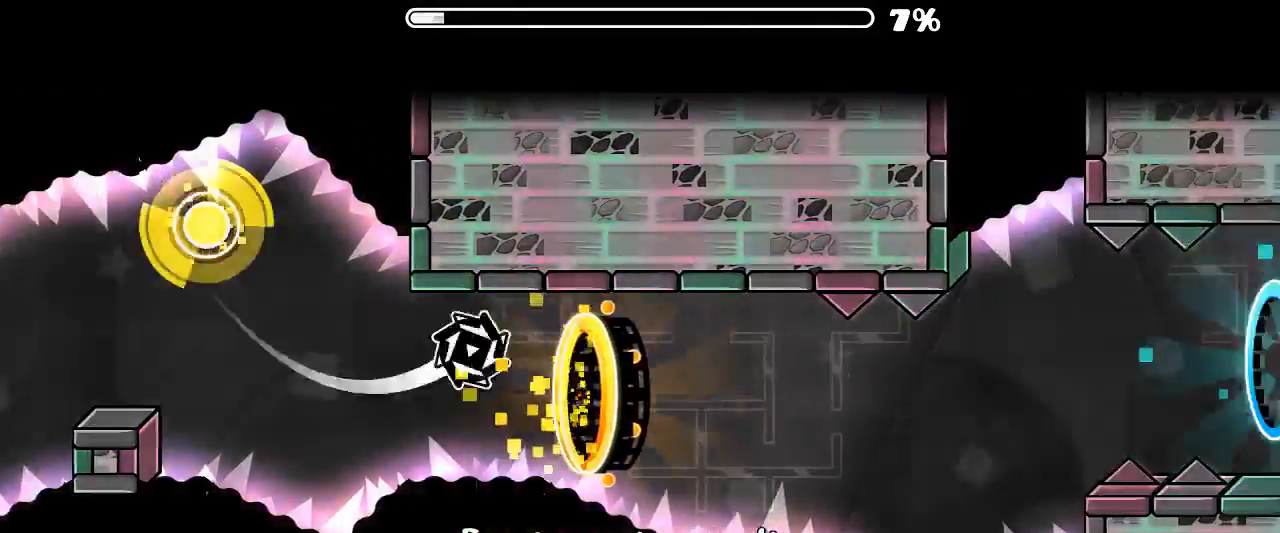
{"keys": [], "mouse": [], "events": [[366, "mouse_left", "down"], [466, "mouse_left", "up"]]}
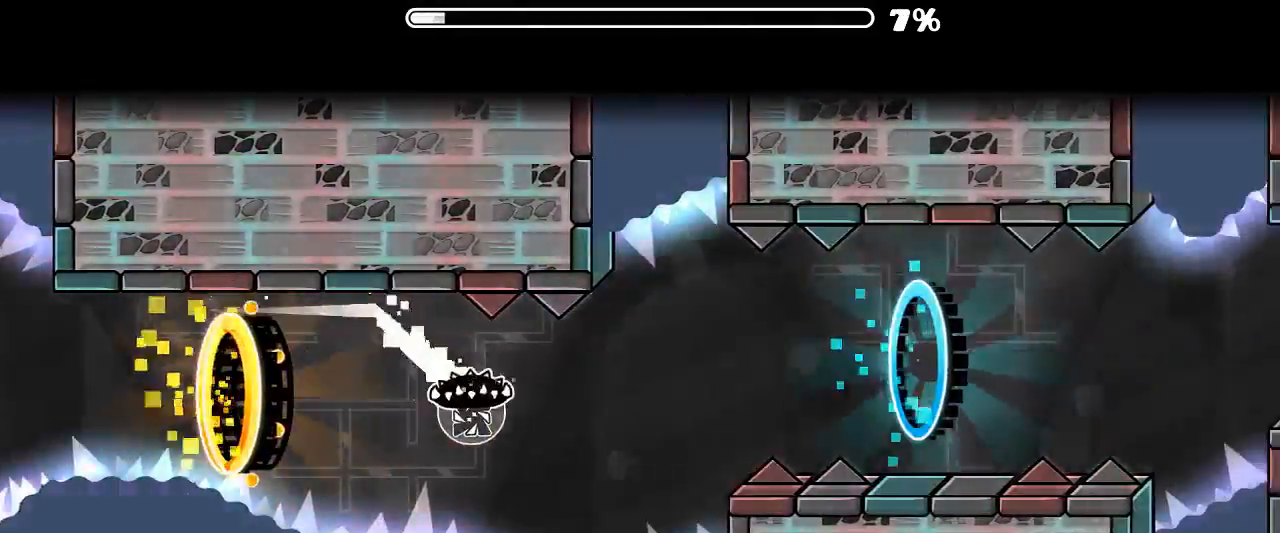
{"keys": [], "mouse": [], "events": [[333, "mouse_left", "down"], [466, "mouse_left", "up"]]}
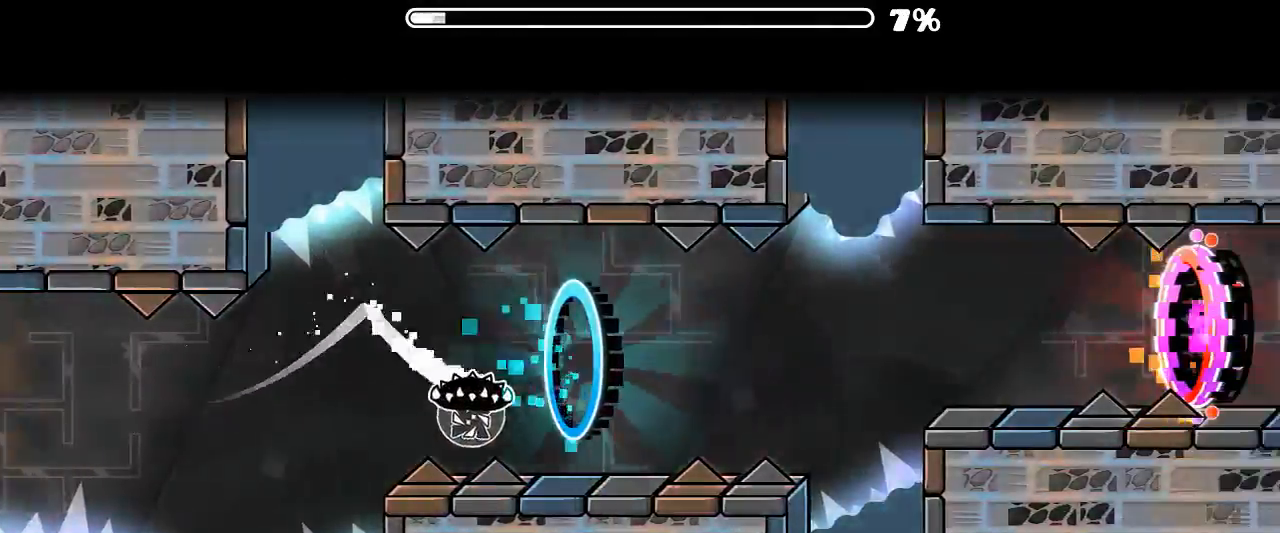
{"keys": [], "mouse": [], "events": [[200, "mouse_left", "down"], [300, "mouse_left", "up"]]}
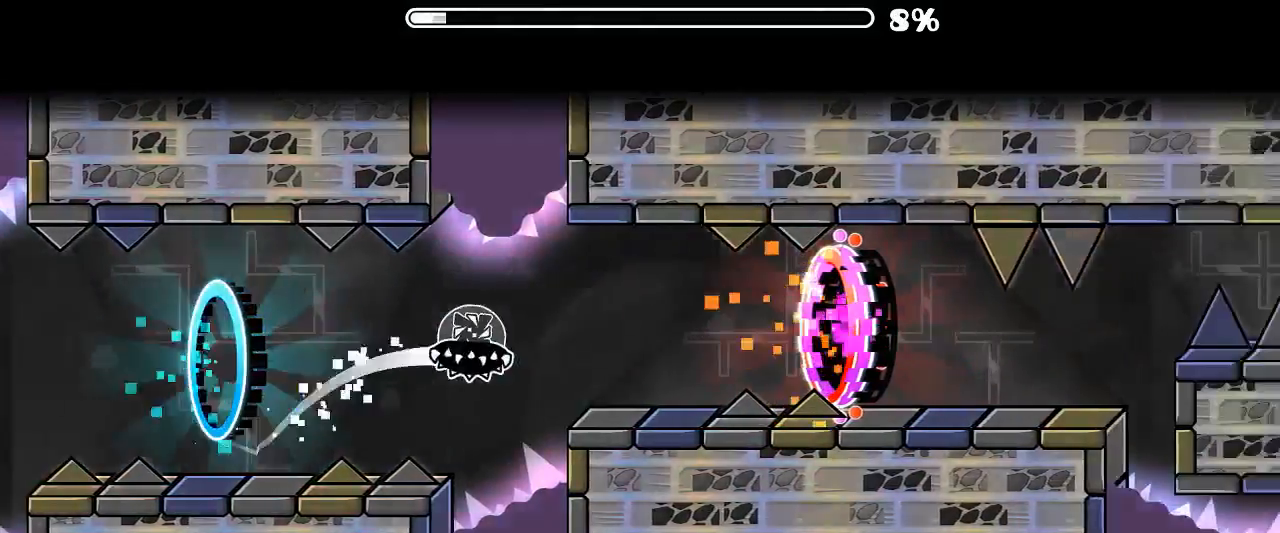
{"keys": [], "mouse": [], "events": [[200, "mouse_left", "down"], [300, "mouse_left", "up"]]}
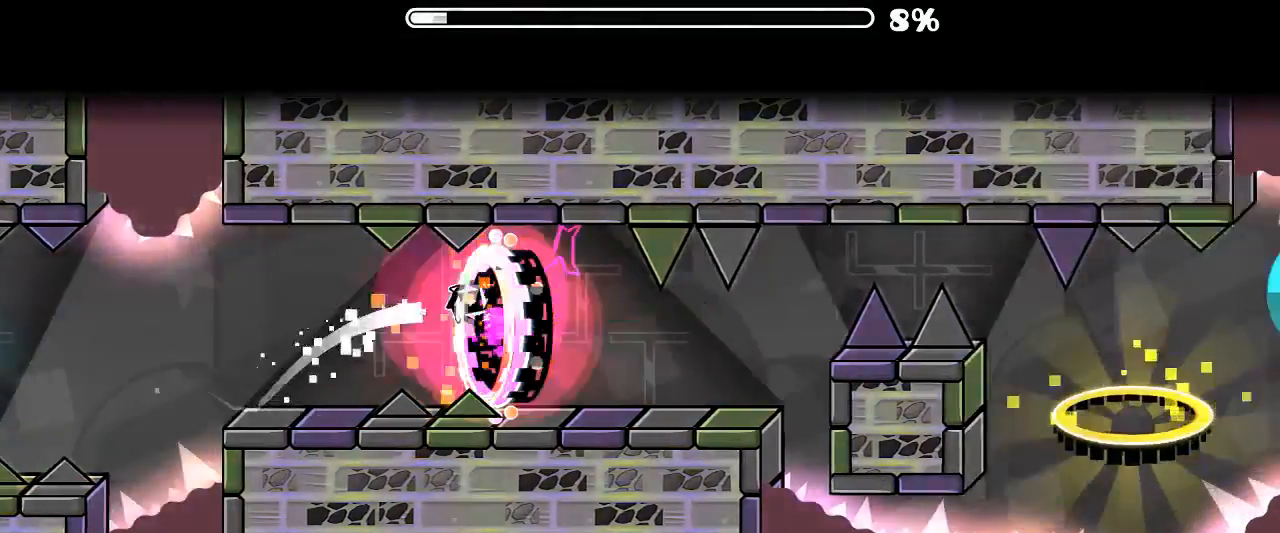
{"keys": [], "mouse": [], "events": [[300, "mouse_left", "down"], [400, "mouse_left", "up"]]}
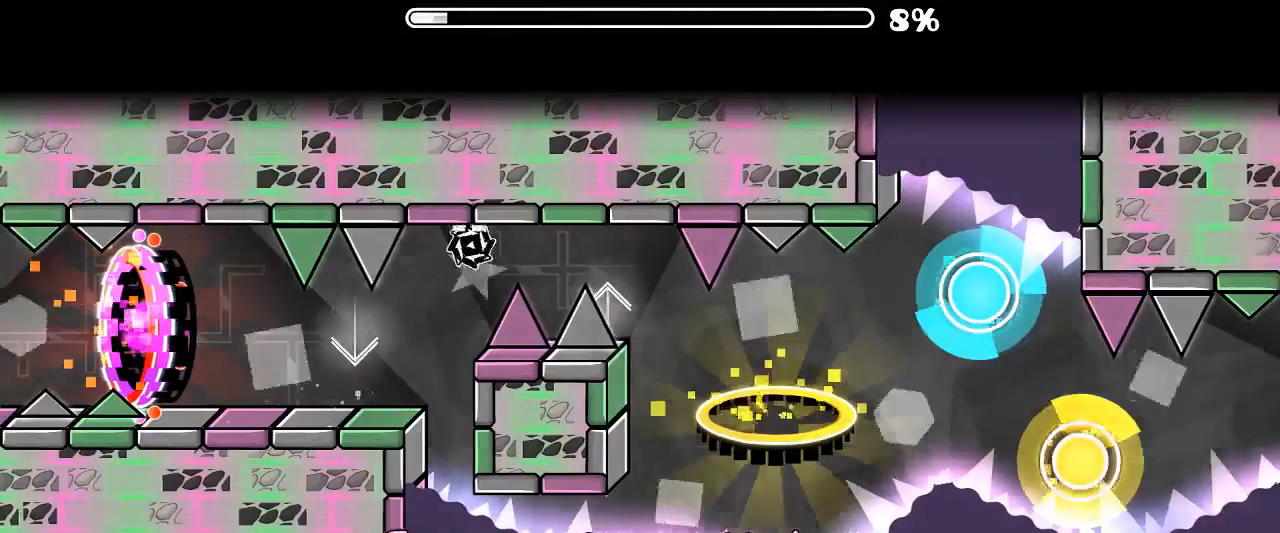
{"keys": [], "mouse": [], "events": [[100, "mouse_left", "down"], [166, "mouse_left", "up"]]}
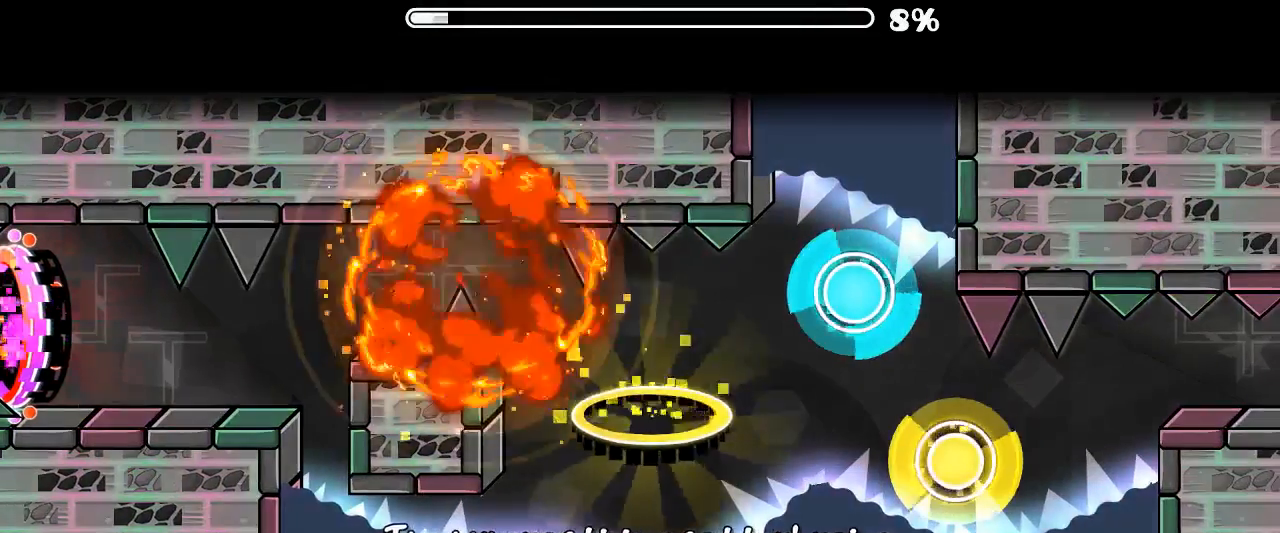
{"keys": [], "mouse": [], "events": []}
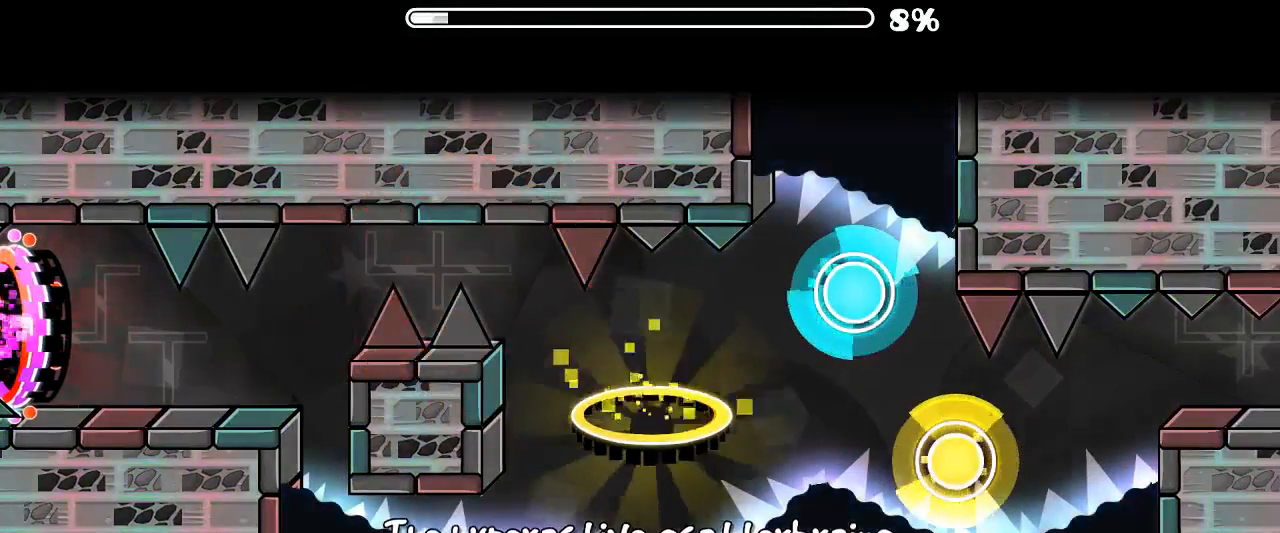
{"keys": [], "mouse": [], "events": []}
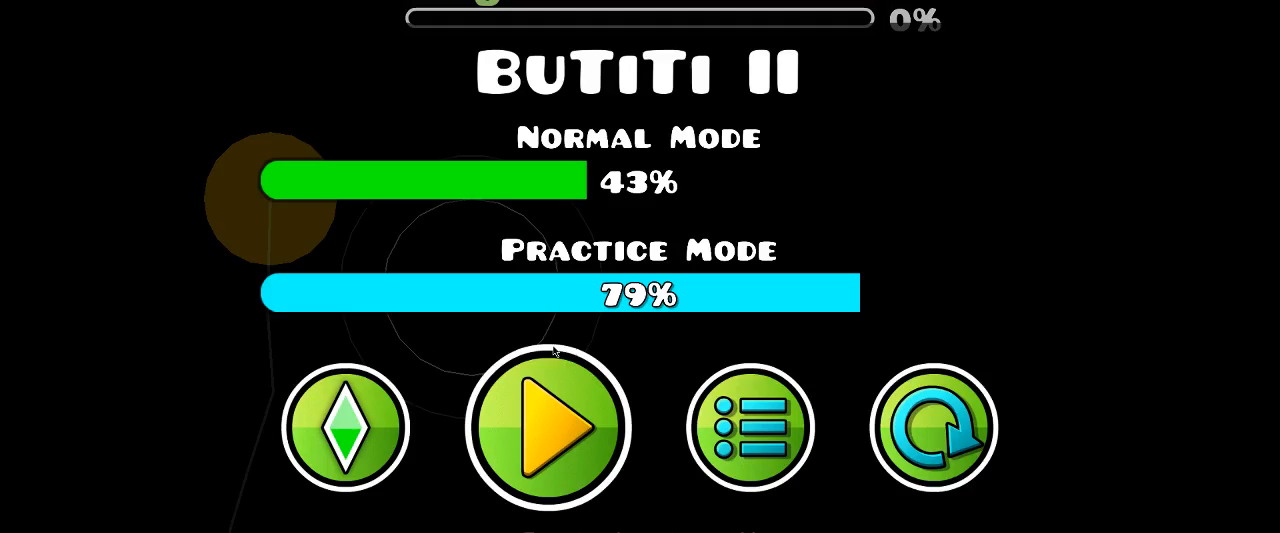
{"keys": [], "mouse": [], "events": []}
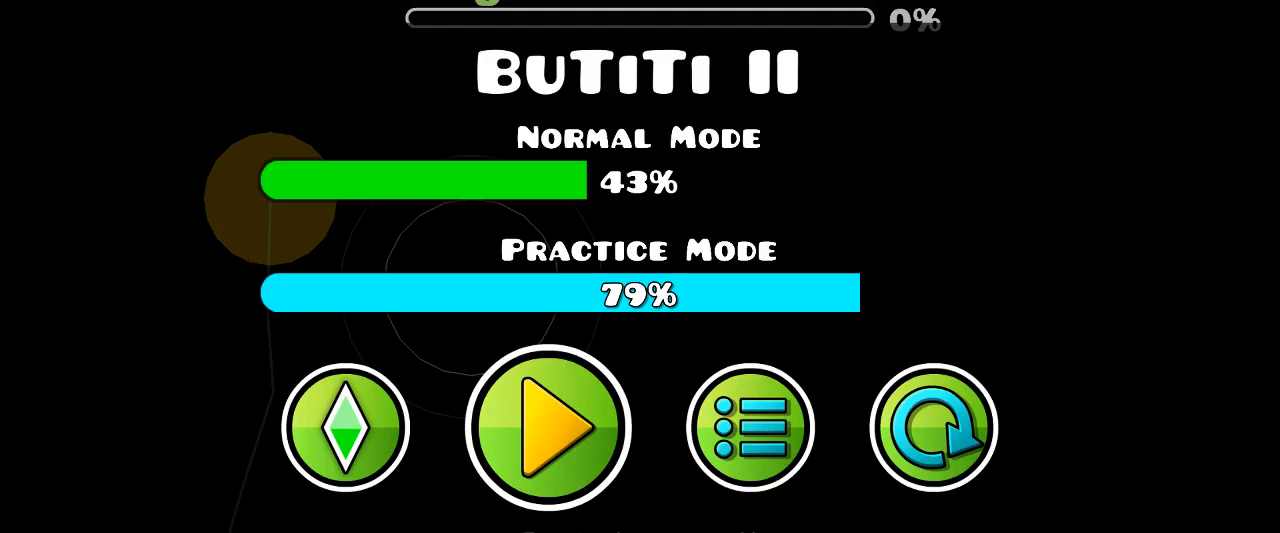
{"keys": [], "mouse": [], "events": []}
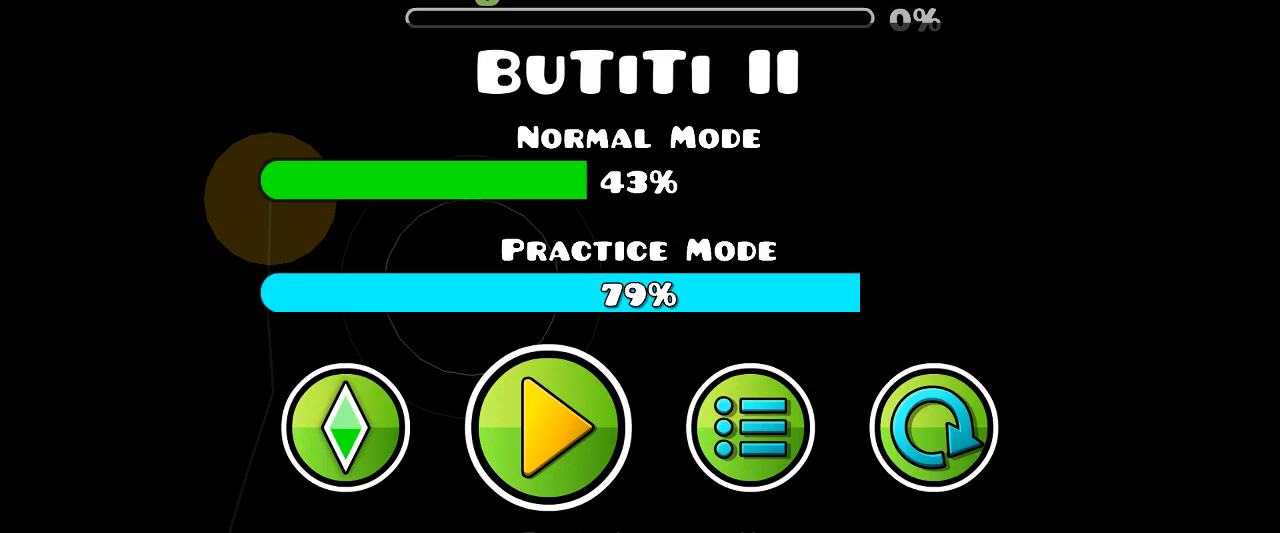
{"keys": [], "mouse": [], "events": [[366, "mouse_left", "down"], [433, "mouse_left", "up"]]}
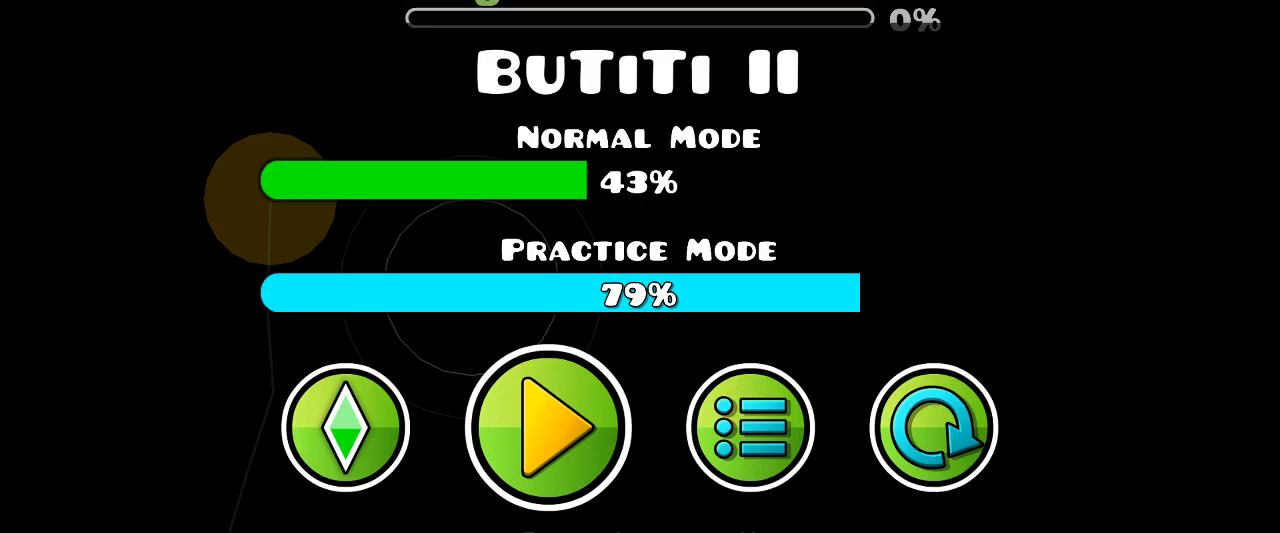
{"keys": [], "mouse": [], "events": []}
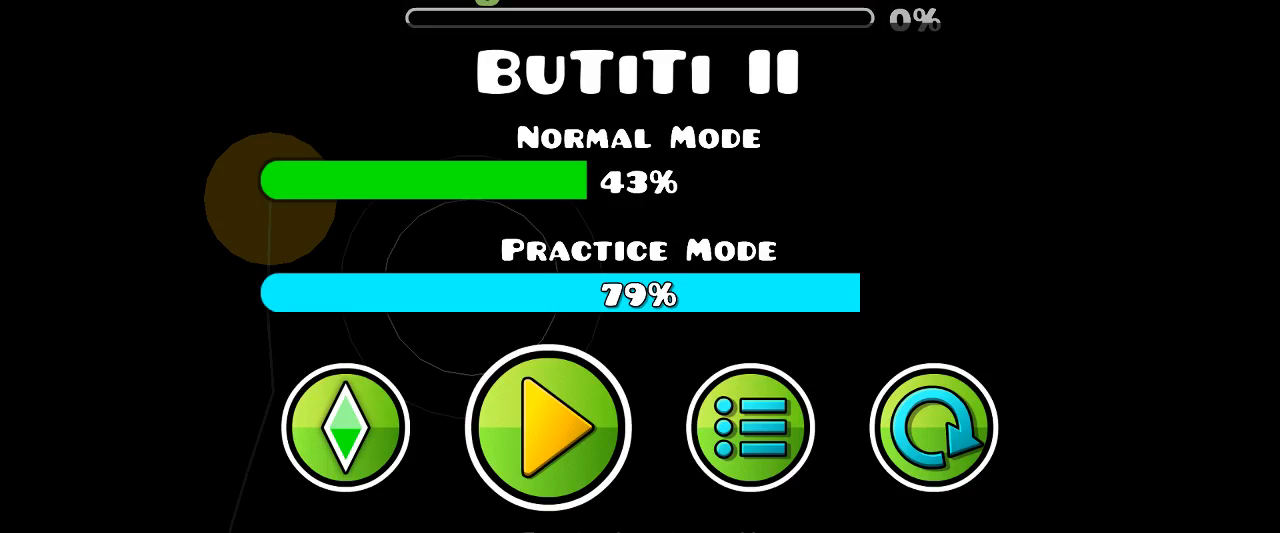
{"keys": [], "mouse": [], "events": [[433, "mouse_left", "down"], [500, "mouse_left", "up"]]}
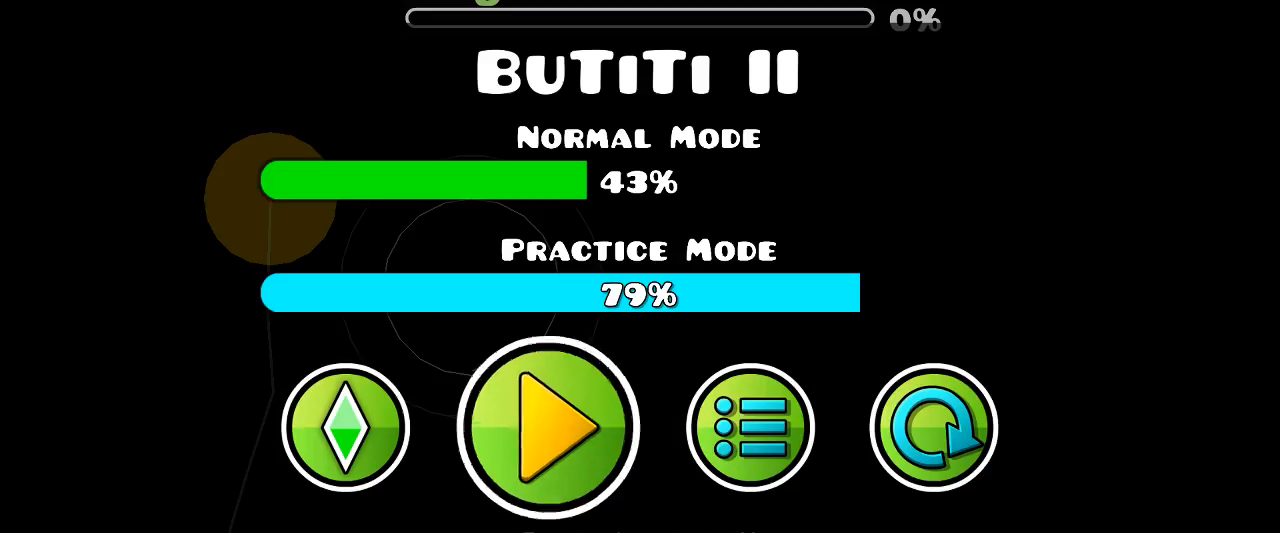
{"keys": [], "mouse": [], "events": []}
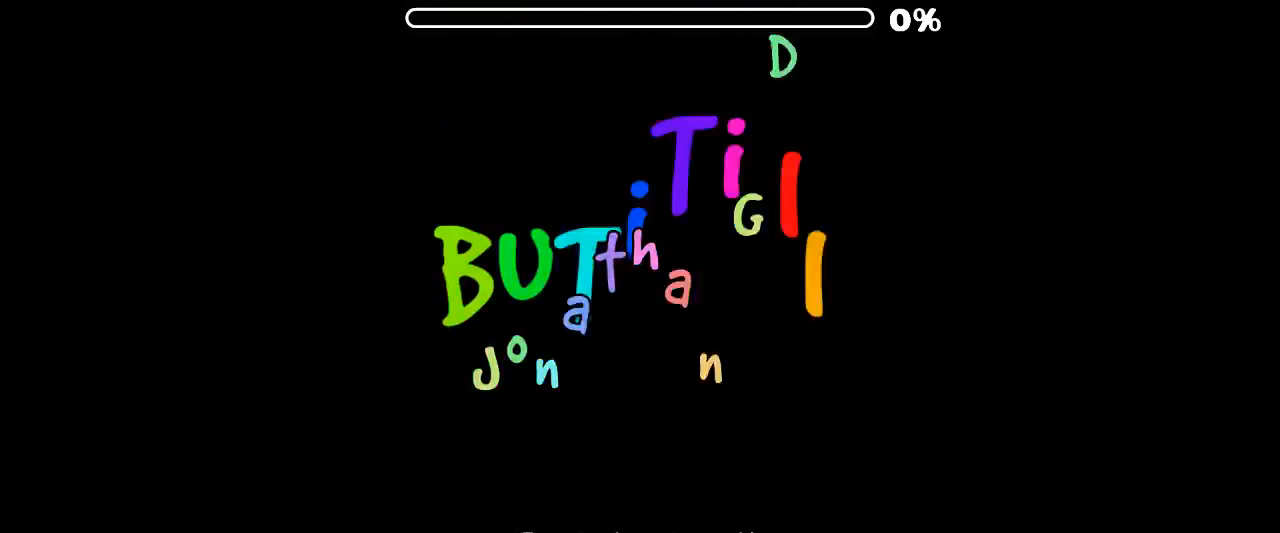
{"keys": [], "mouse": [], "events": []}
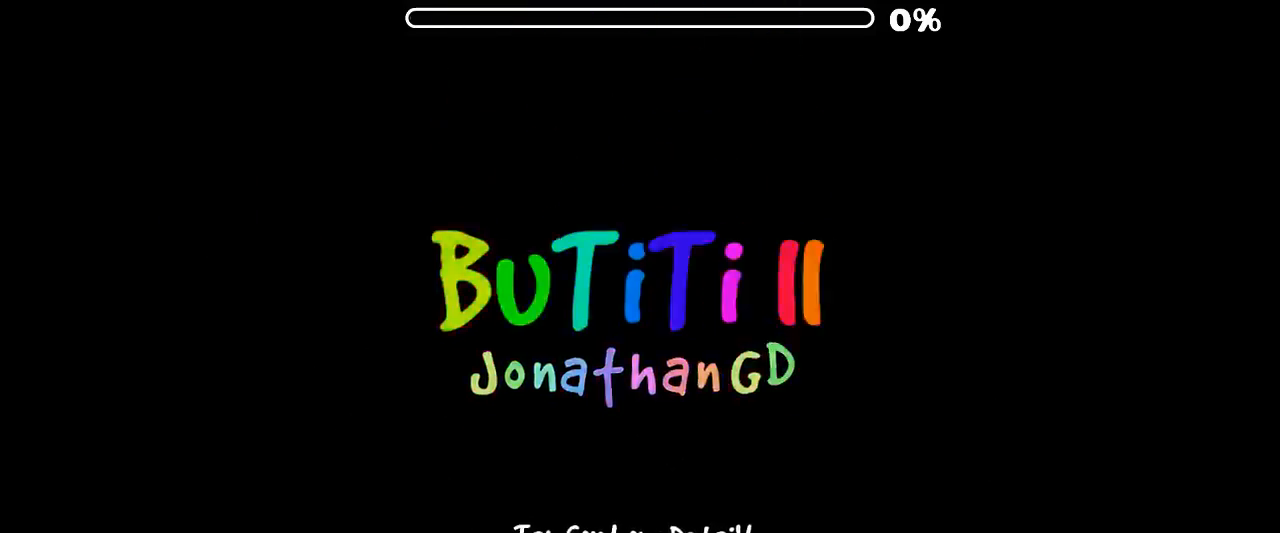
{"keys": [], "mouse": [], "events": []}
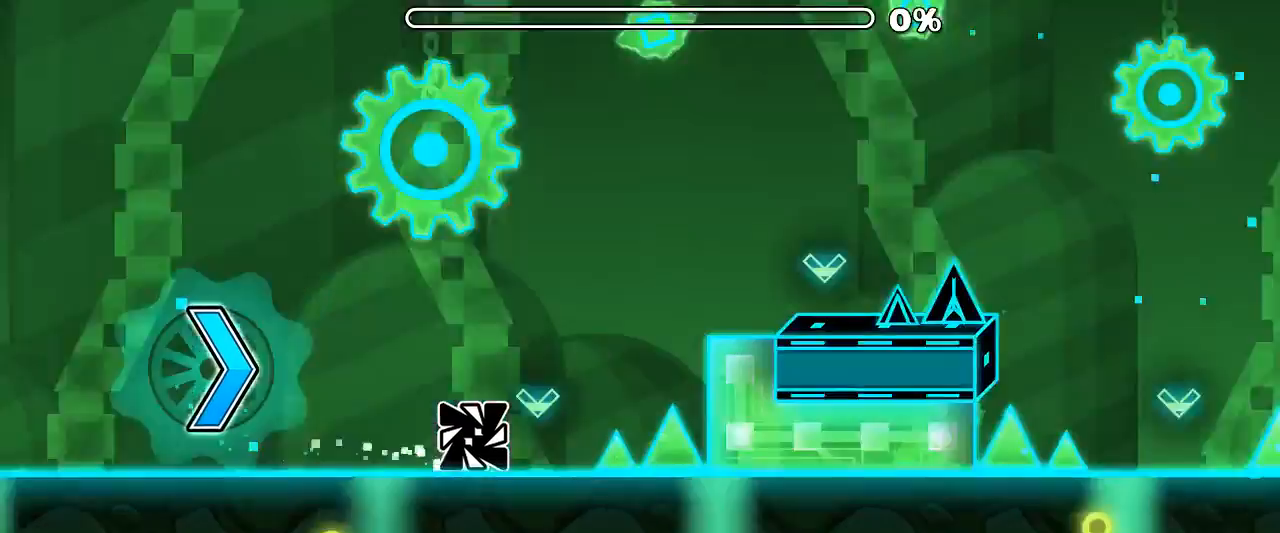
{"keys": [], "mouse": ["left"], "events": [[33, "mouse_left", "down"], [166, "mouse_left", "up"], [466, "mouse_left", "down"]]}
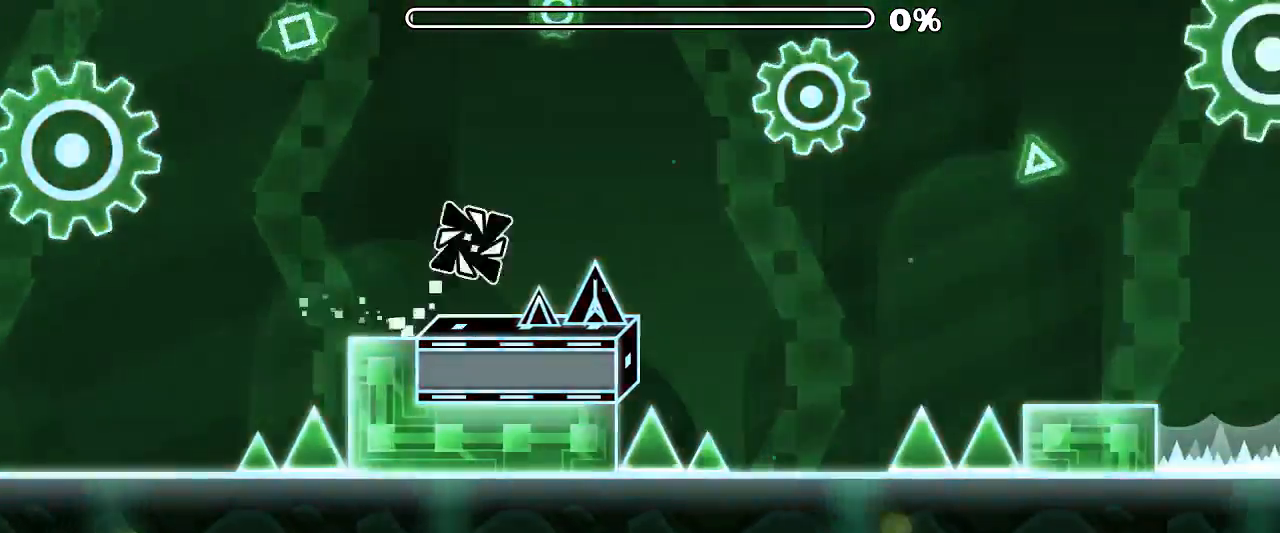
{"keys": [], "mouse": ["left"], "events": [[66, "mouse_left", "up"], [400, "mouse_left", "down"]]}
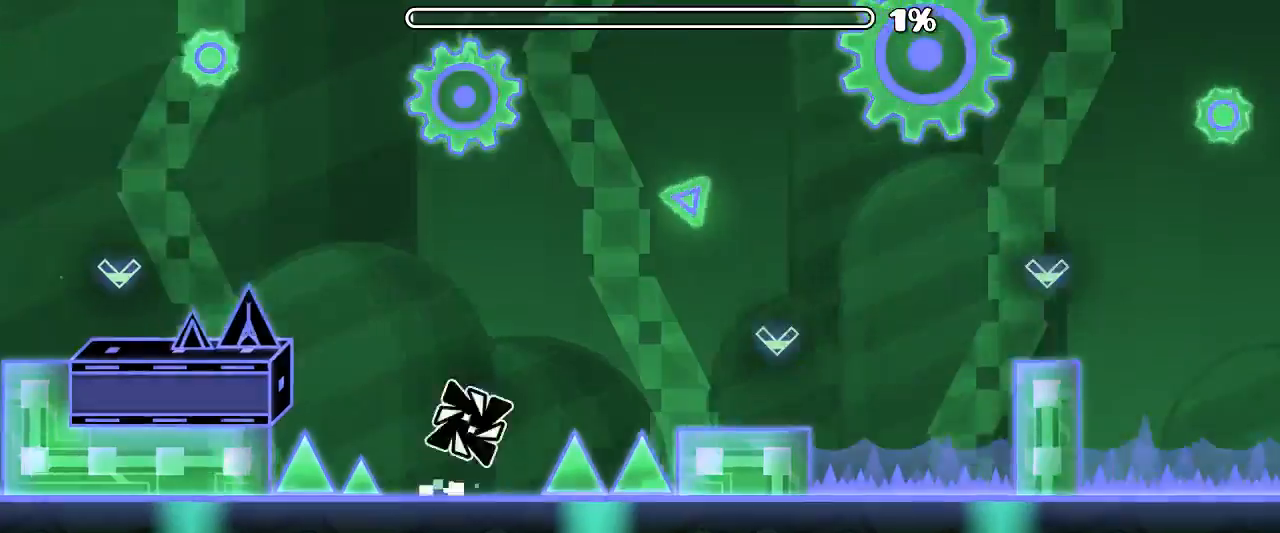
{"keys": [], "mouse": [], "events": [[66, "mouse_left", "up"], [400, "mouse_left", "down"], [500, "mouse_left", "up"]]}